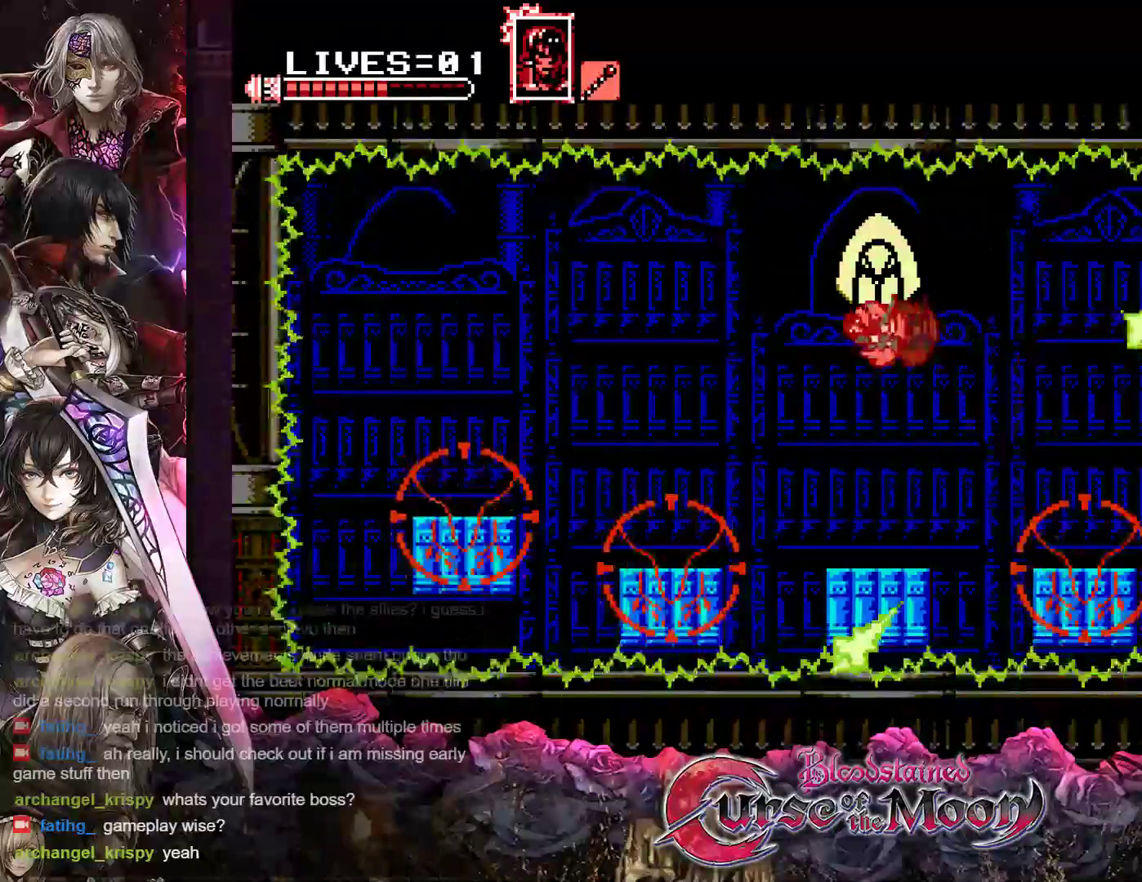
Gameplay with a controller (Nintendo layout); each line is a JSON object with the inputs held at the frame after it. "events" lists button and stick changes between this image and that frame as [ms after this image, input, new state], when the widget could be followed in between. Not read: L3 R3.
{"buttons": ["DPAD_RIGHT"], "events": []}
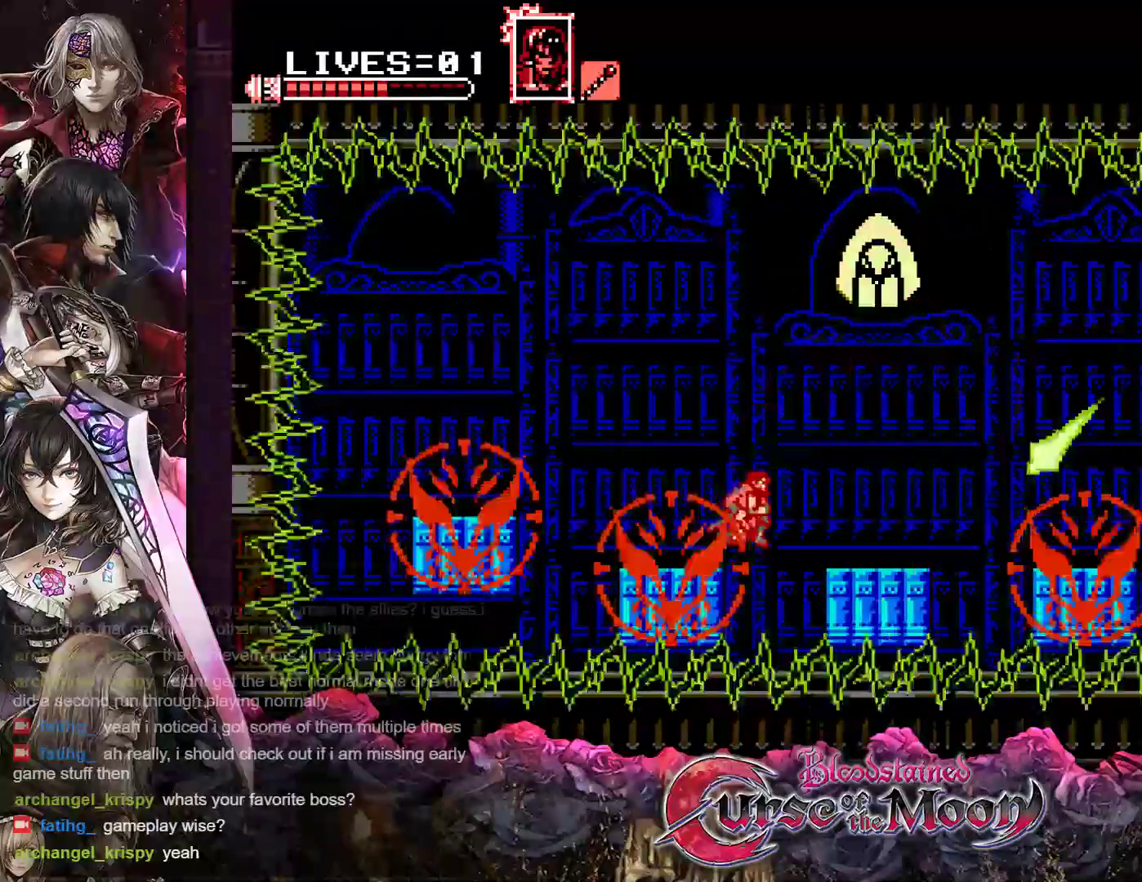
{"buttons": [], "events": [[17, "B", "down"], [150, "B", "up"], [217, "DPAD_RIGHT", "up"]]}
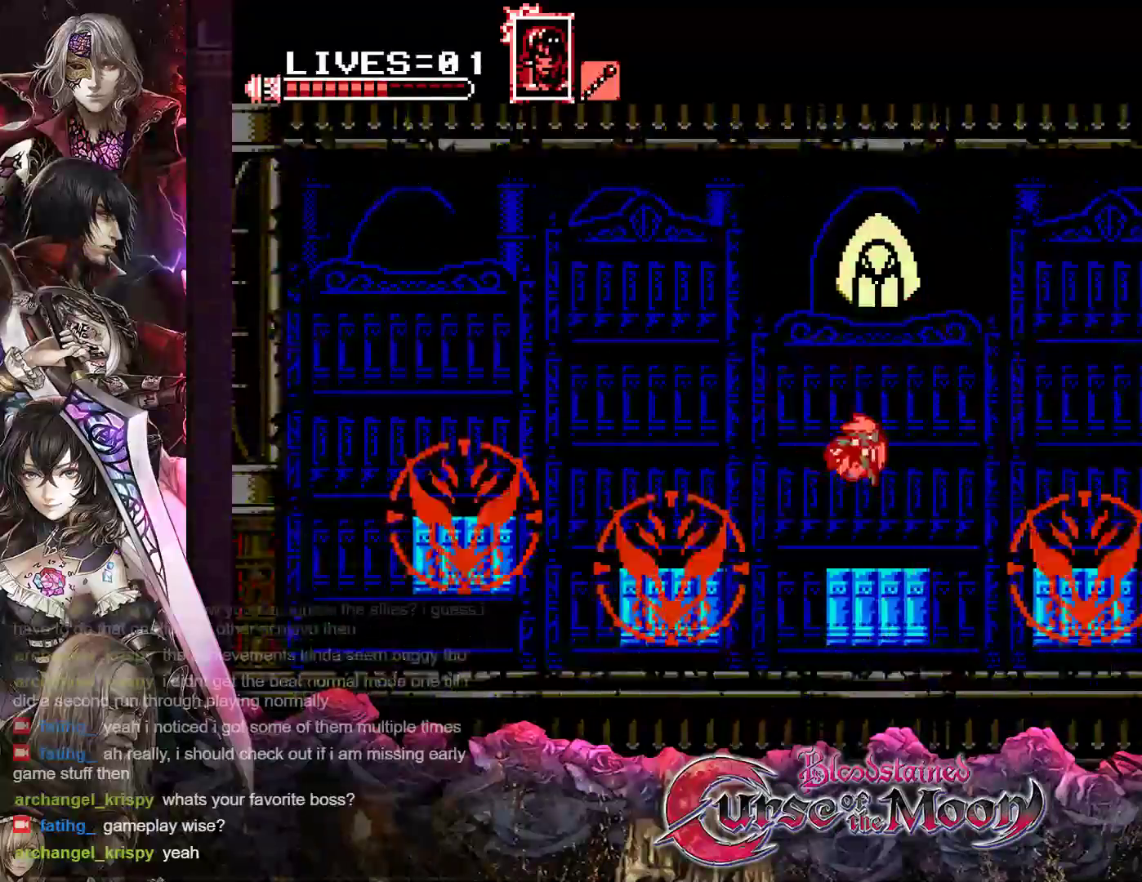
{"buttons": ["R1"], "events": [[333, "R1", "down"]]}
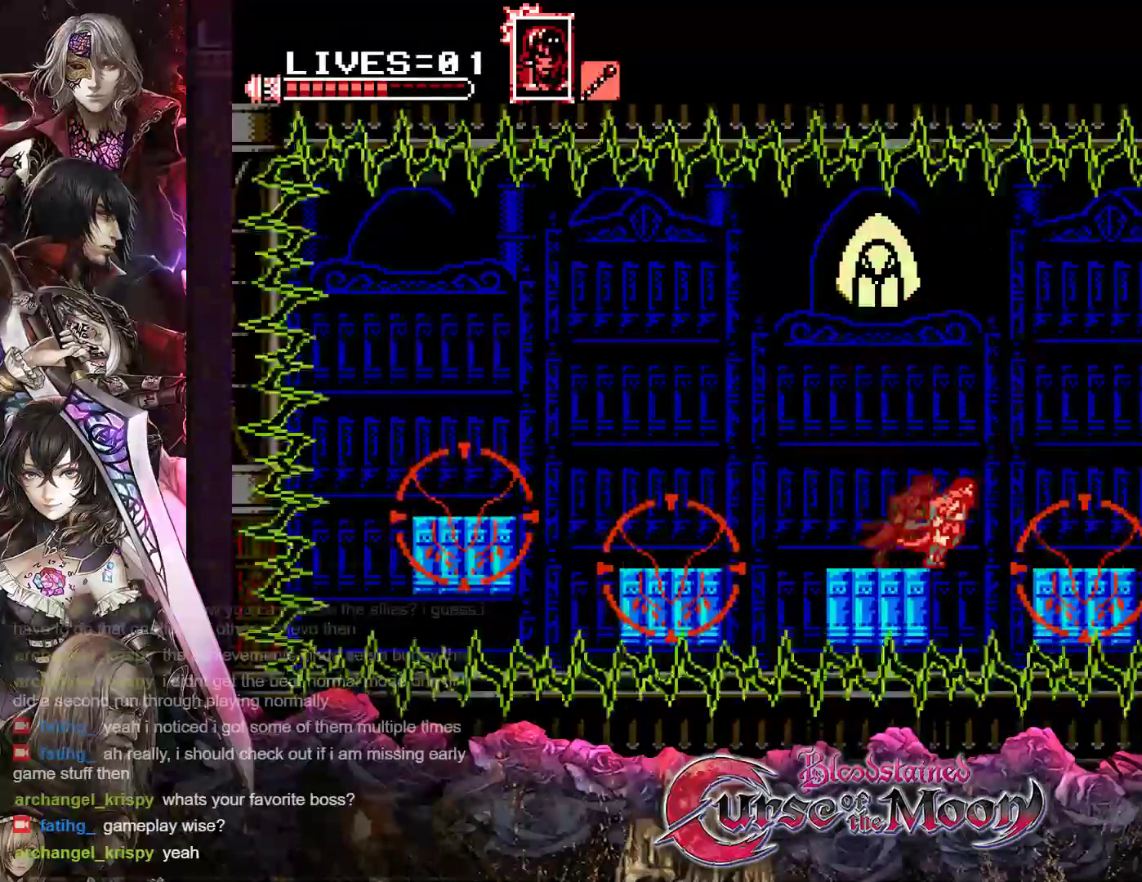
{"buttons": ["B"], "events": [[133, "R1", "up"], [483, "B", "down"]]}
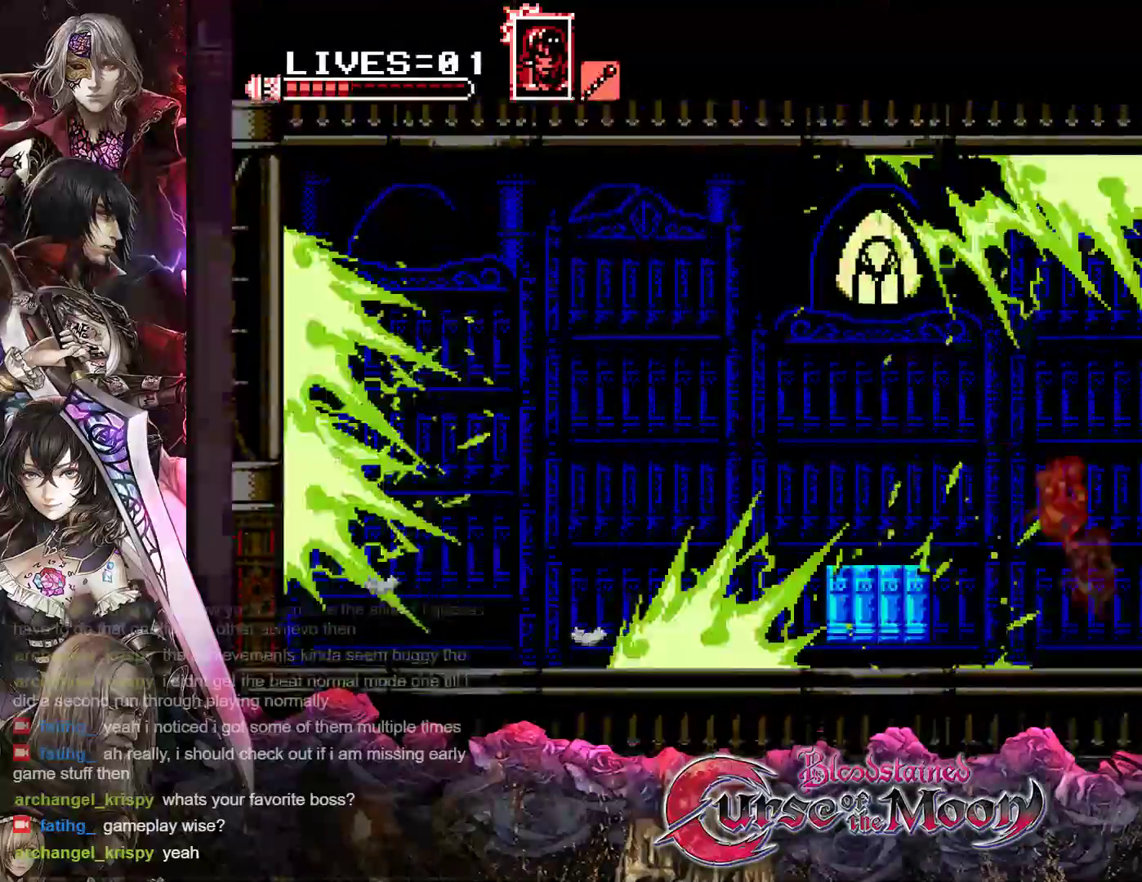
{"buttons": ["B", "DPAD_UP", "DPAD_LEFT"], "events": [[33, "DPAD_LEFT", "down"], [150, "B", "up"], [150, "DPAD_UP", "down"], [283, "B", "down"]]}
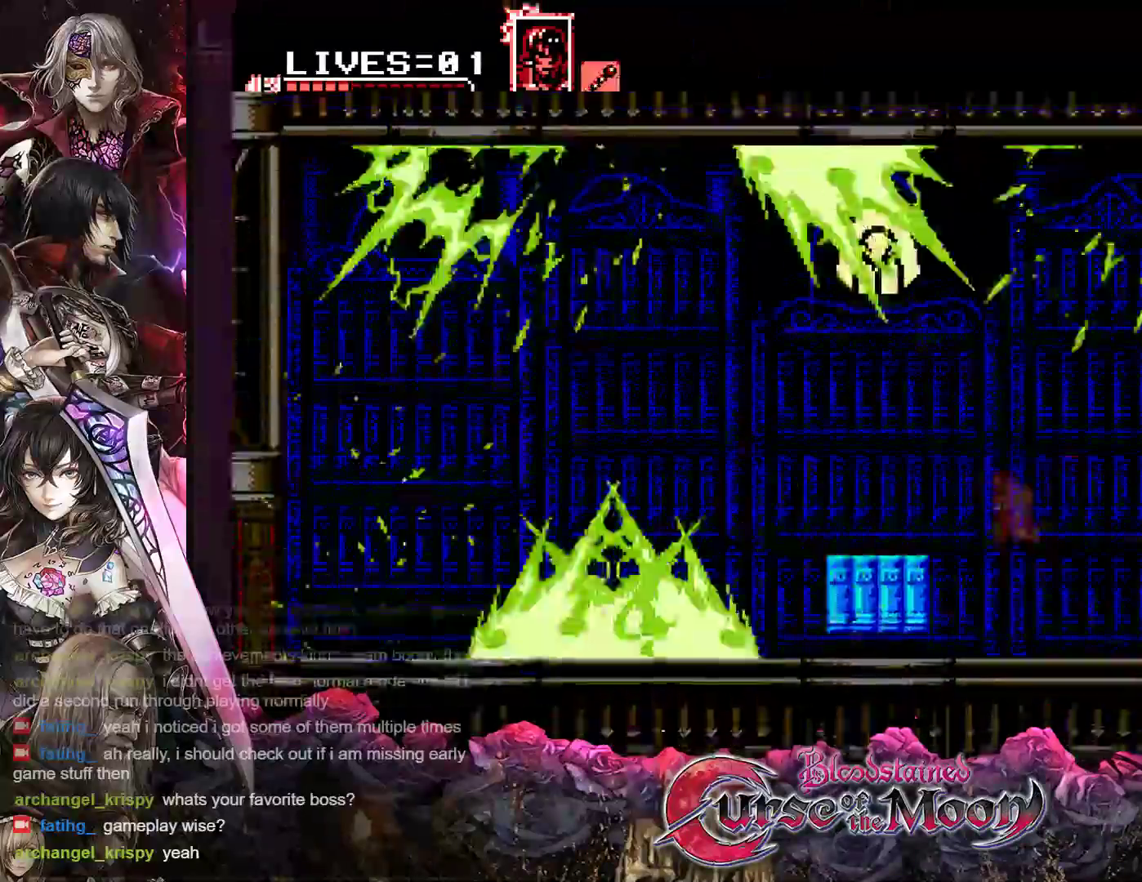
{"buttons": ["Y"], "events": [[50, "B", "up"], [400, "DPAD_UP", "up"], [433, "DPAD_LEFT", "up"], [450, "Y", "down"]]}
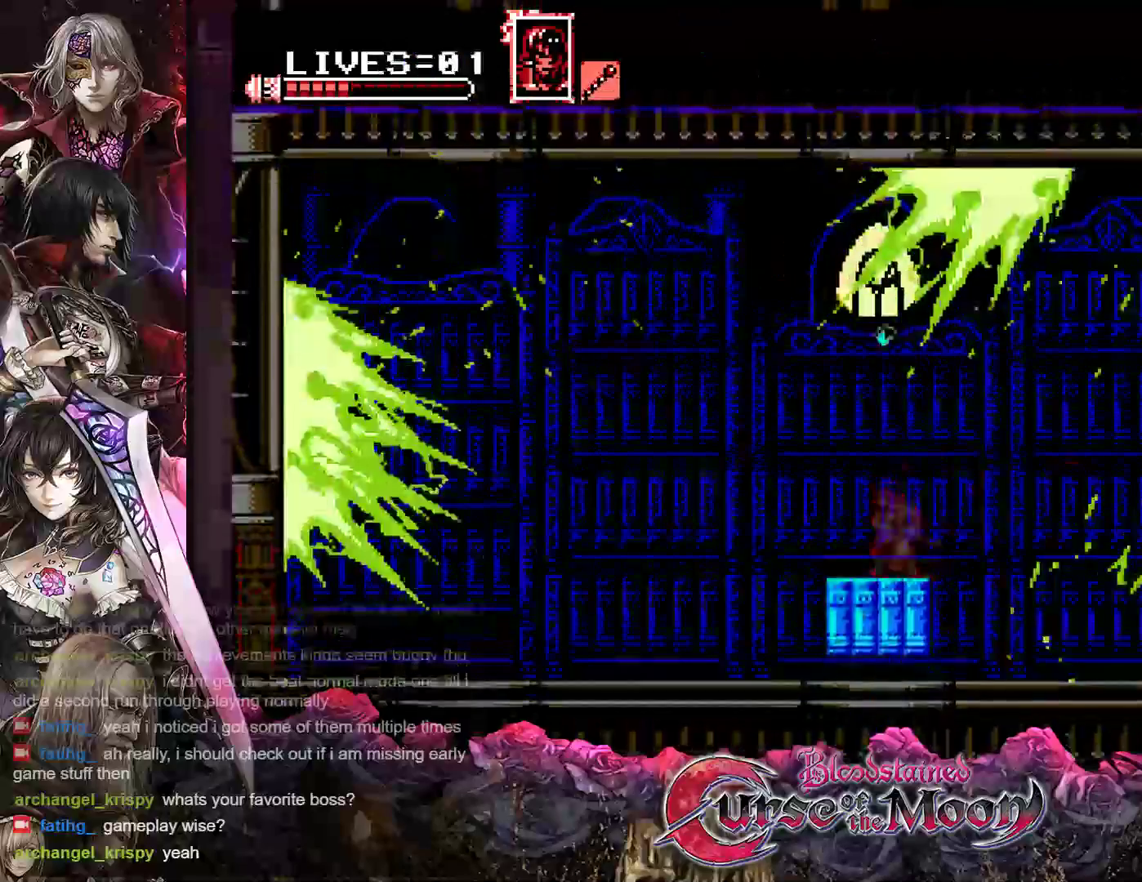
{"buttons": ["Y"], "events": []}
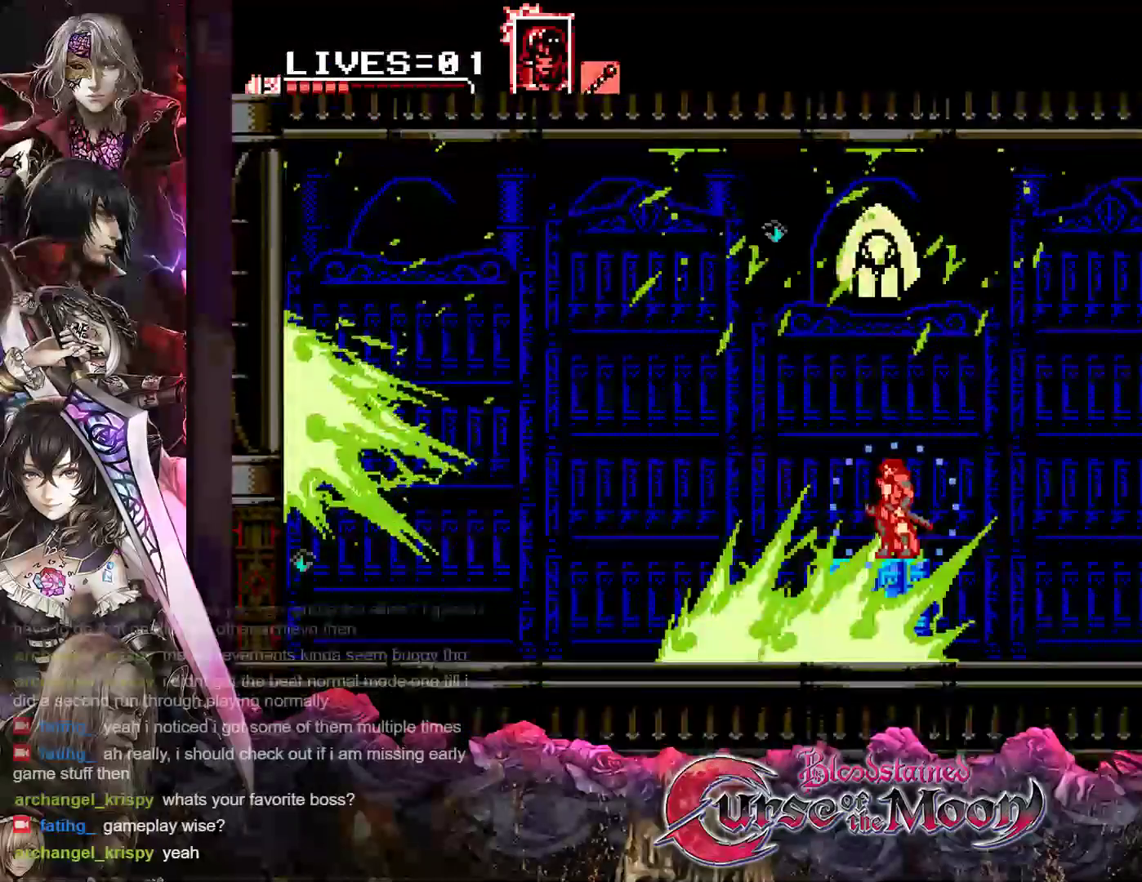
{"buttons": ["Y"], "events": []}
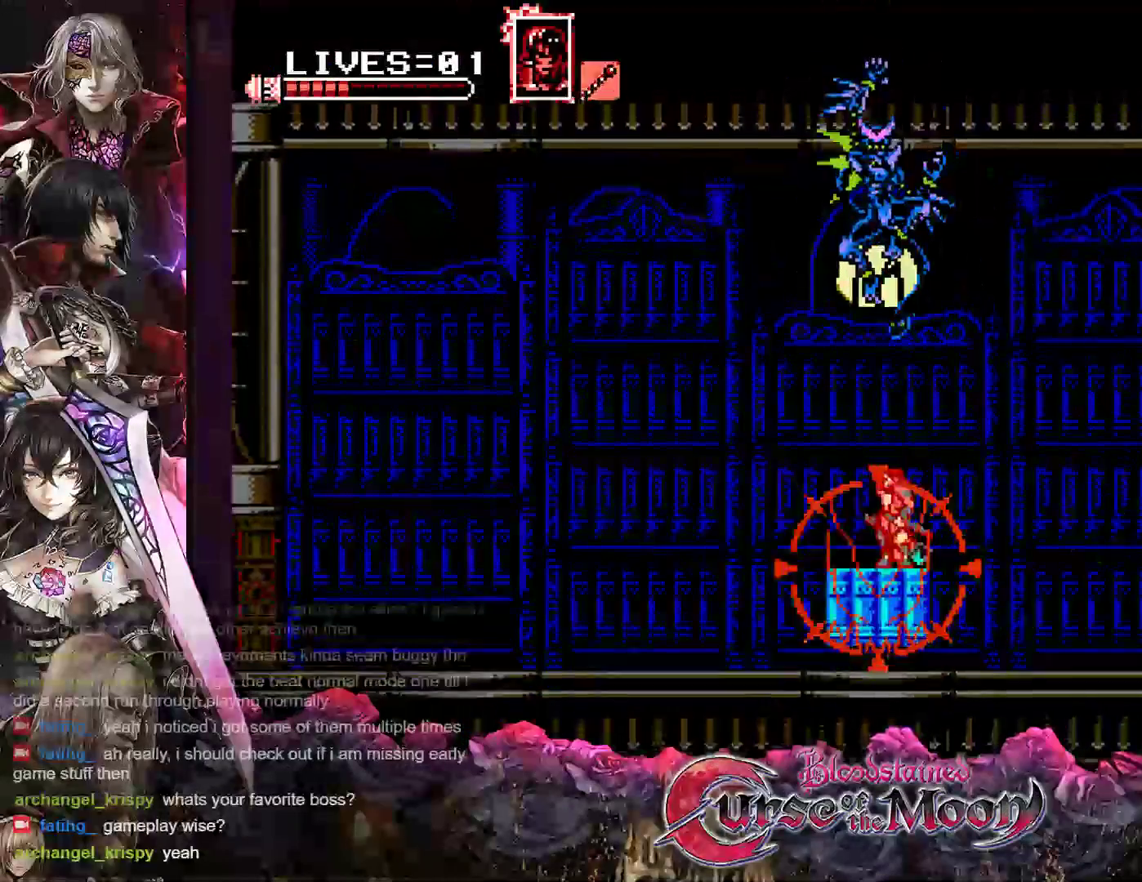
{"buttons": ["Y", "DPAD_RIGHT"], "events": [[17, "DPAD_RIGHT", "down"], [33, "R1", "down"], [217, "R1", "up"]]}
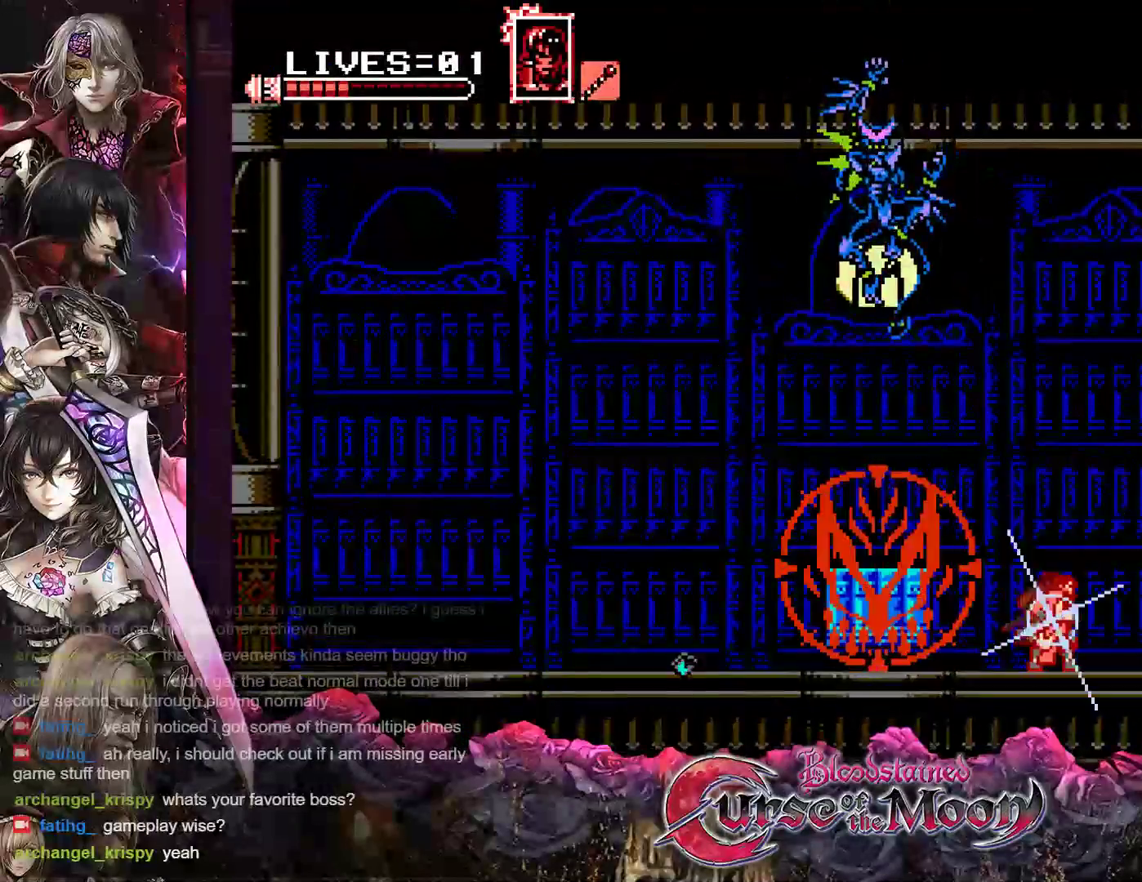
{"buttons": ["Y"], "events": [[467, "DPAD_RIGHT", "up"]]}
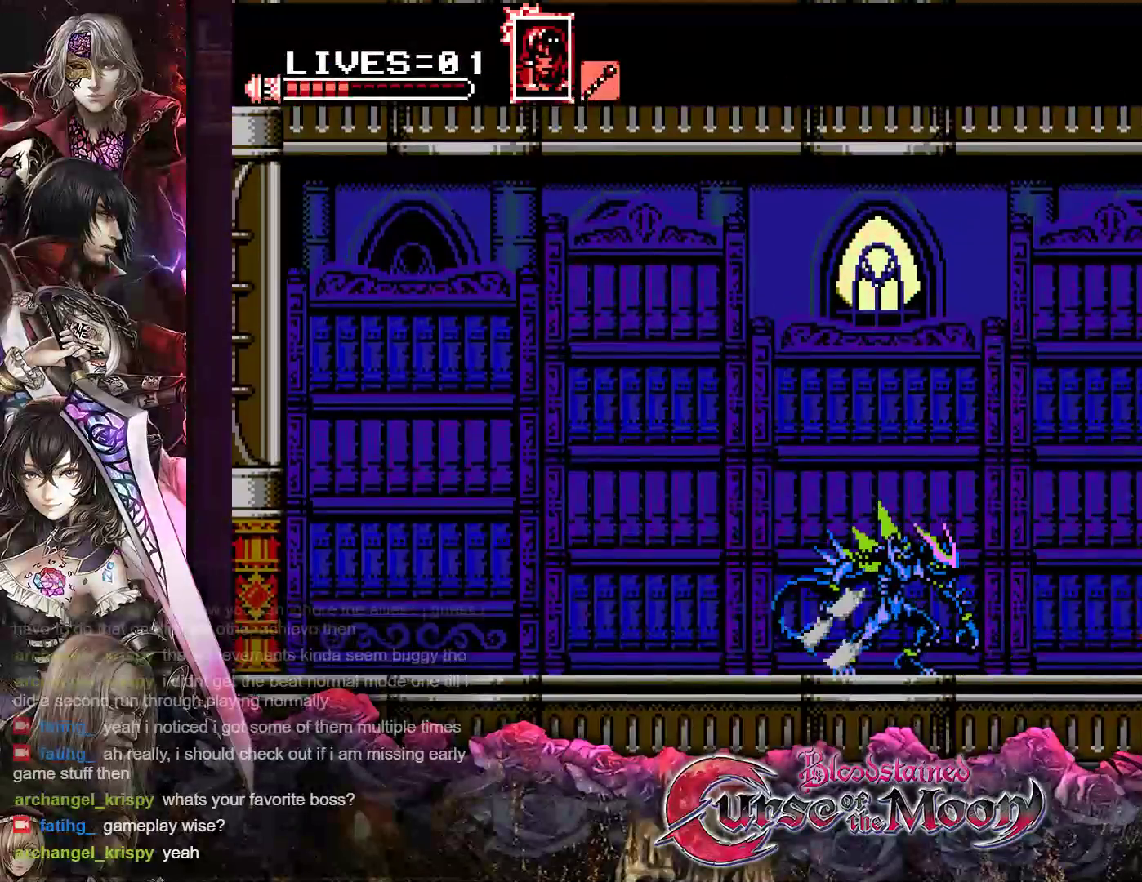
{"buttons": ["Y", "DPAD_DOWN"], "events": [[83, "DPAD_LEFT", "down"], [200, "DPAD_DOWN", "down"], [217, "DPAD_LEFT", "up"]]}
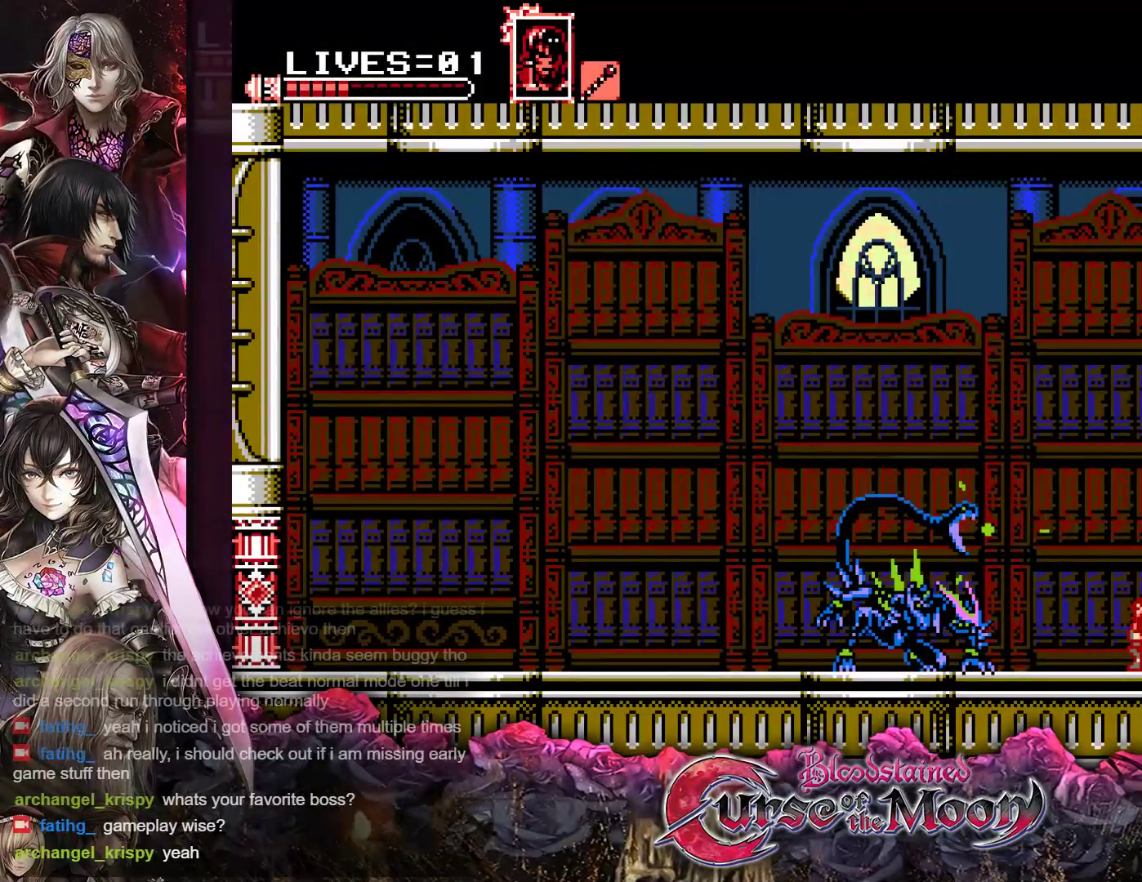
{"buttons": ["Y", "DPAD_DOWN"], "events": []}
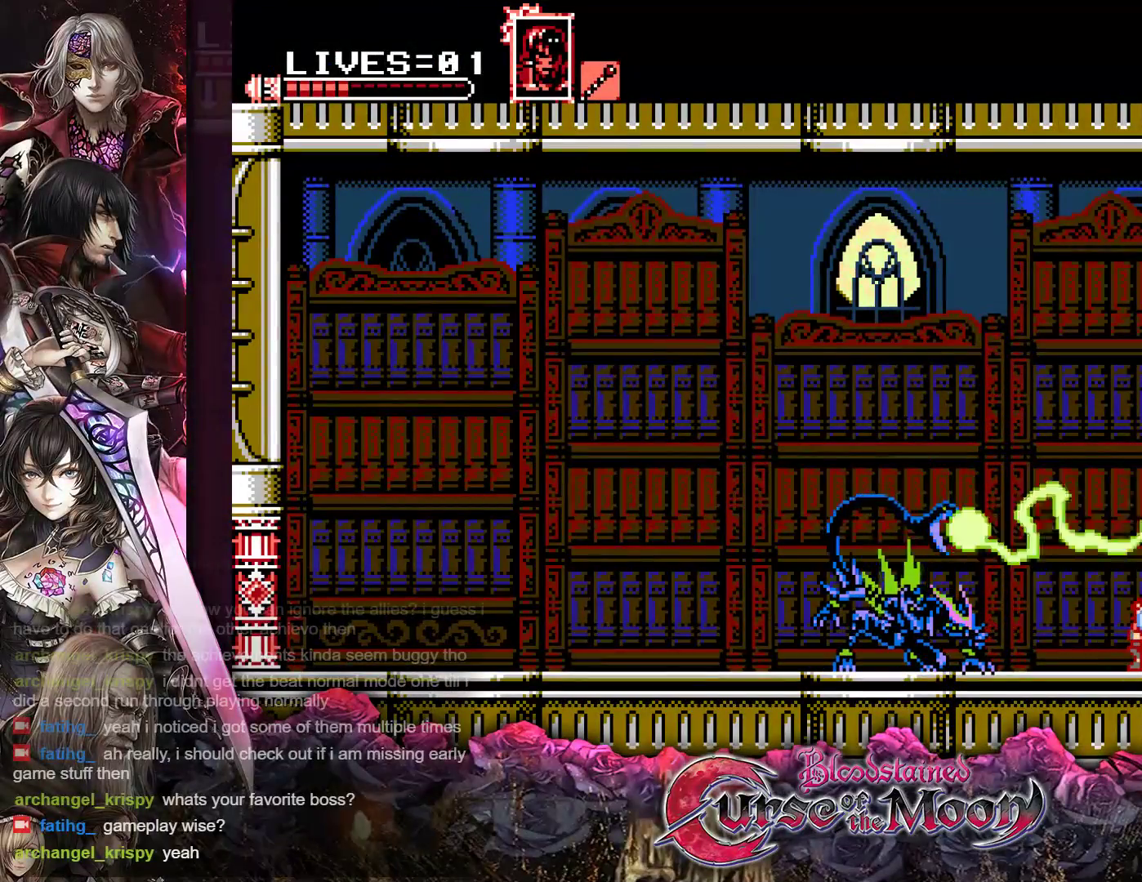
{"buttons": ["Y", "DPAD_DOWN"], "events": []}
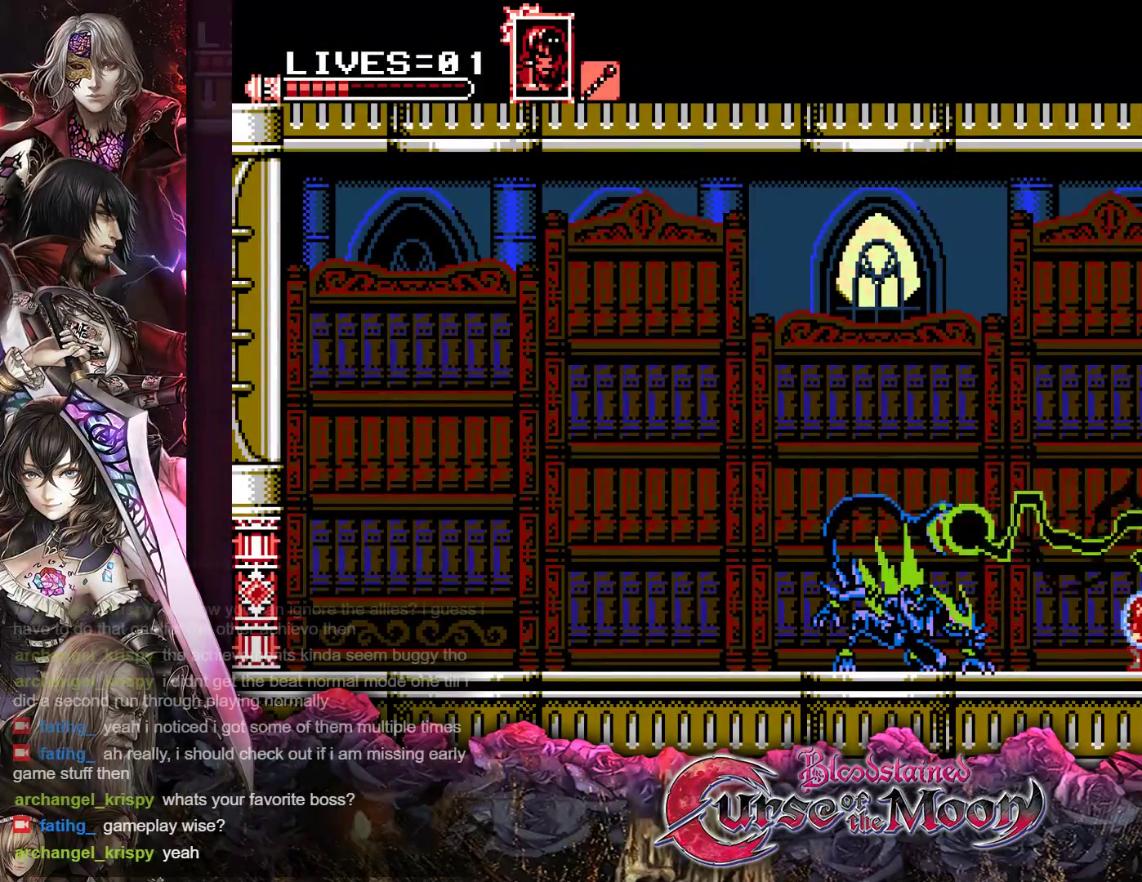
{"buttons": ["Y", "DPAD_DOWN"], "events": []}
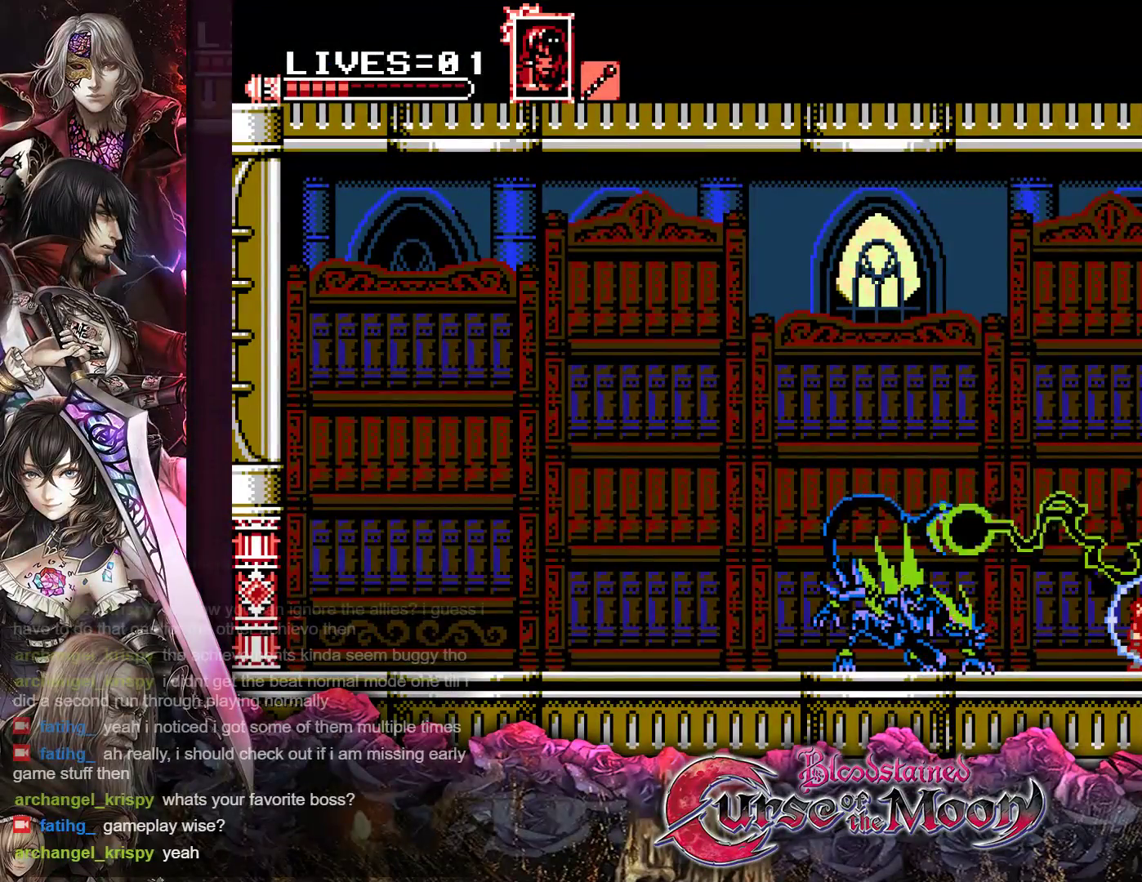
{"buttons": ["Y", "DPAD_DOWN"], "events": []}
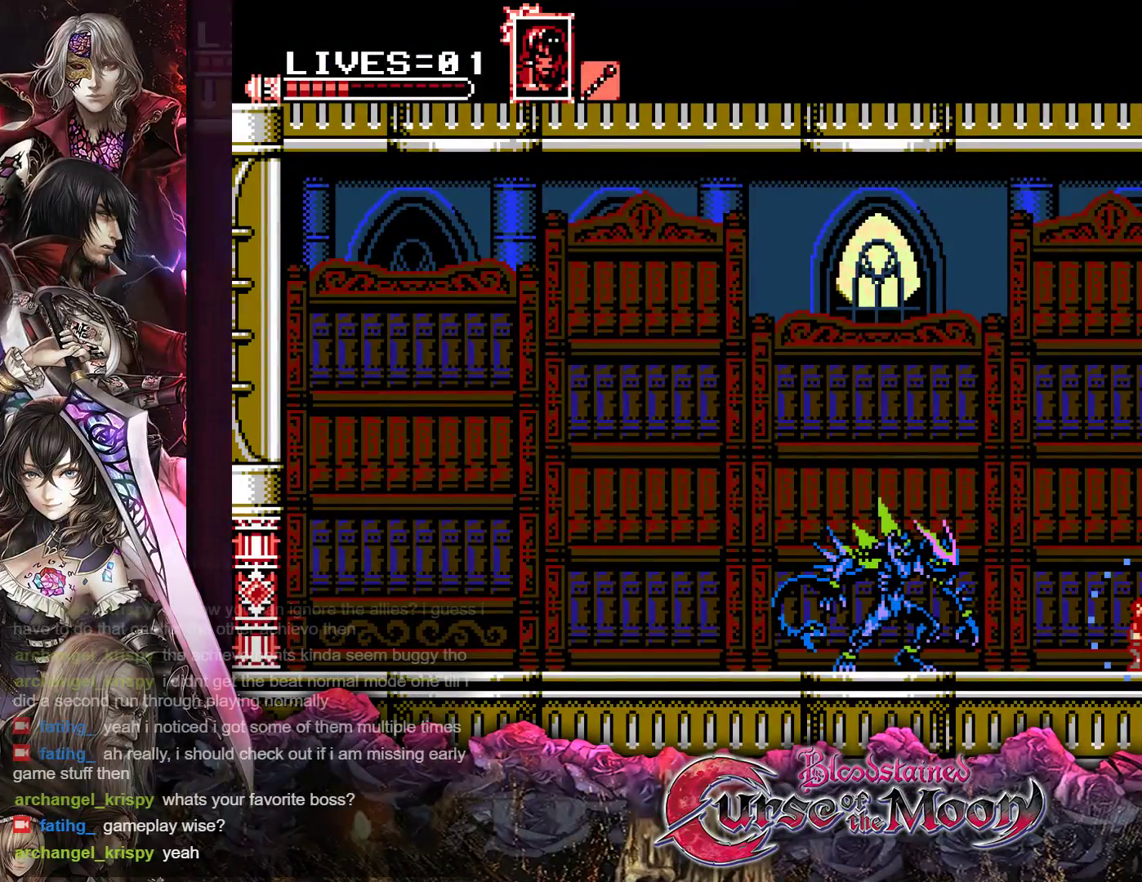
{"buttons": ["Y", "DPAD_DOWN", "DPAD_LEFT"], "events": [[433, "DPAD_LEFT", "down"]]}
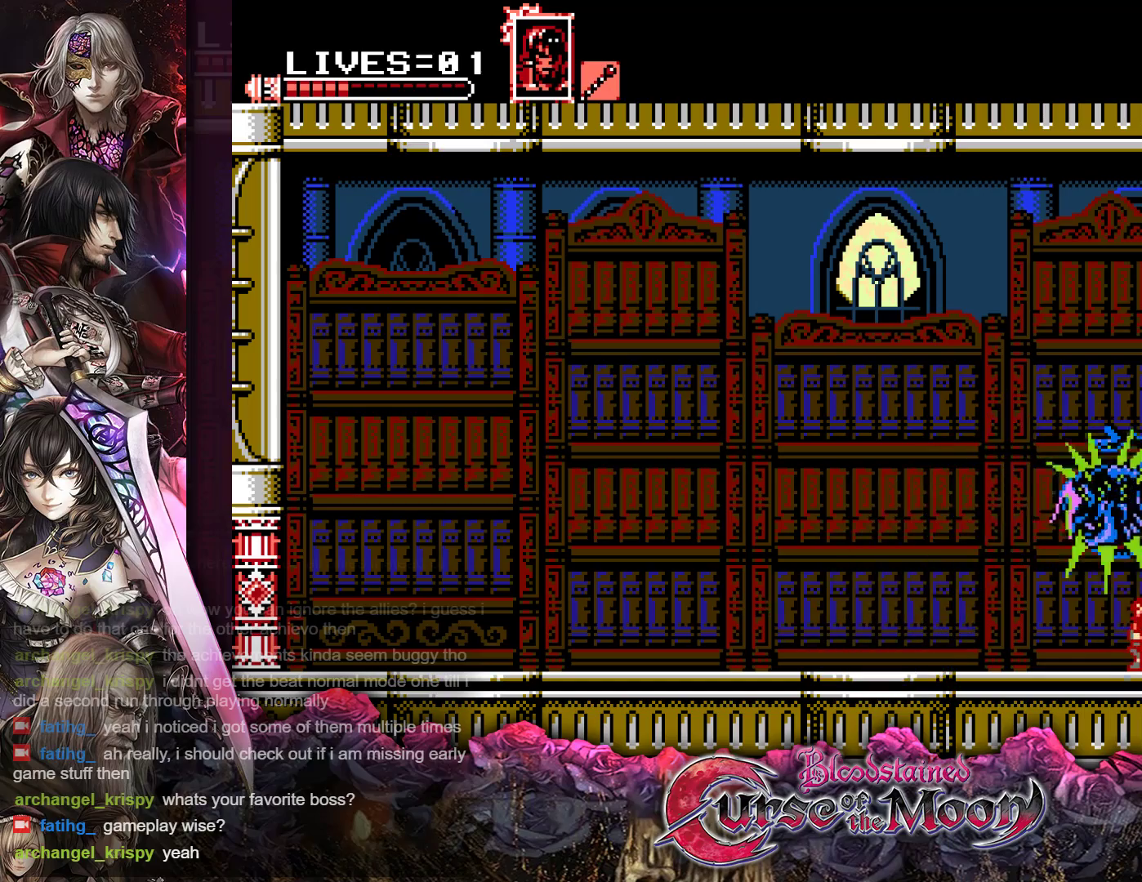
{"buttons": ["Y", "DPAD_LEFT"], "events": [[17, "DPAD_DOWN", "up"], [100, "R1", "down"], [267, "R1", "up"]]}
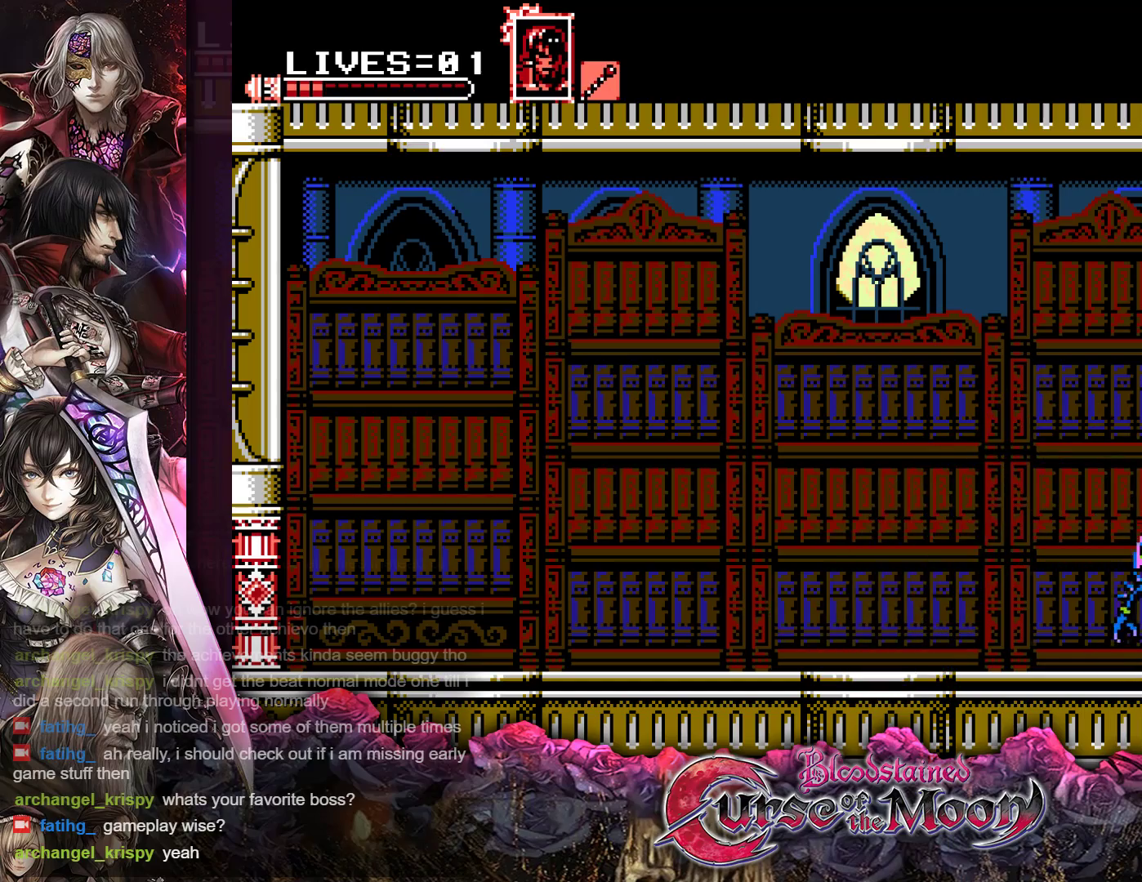
{"buttons": ["Y", "R1", "DPAD_LEFT"], "events": [[17, "R1", "down"], [183, "R1", "up"], [367, "R1", "down"]]}
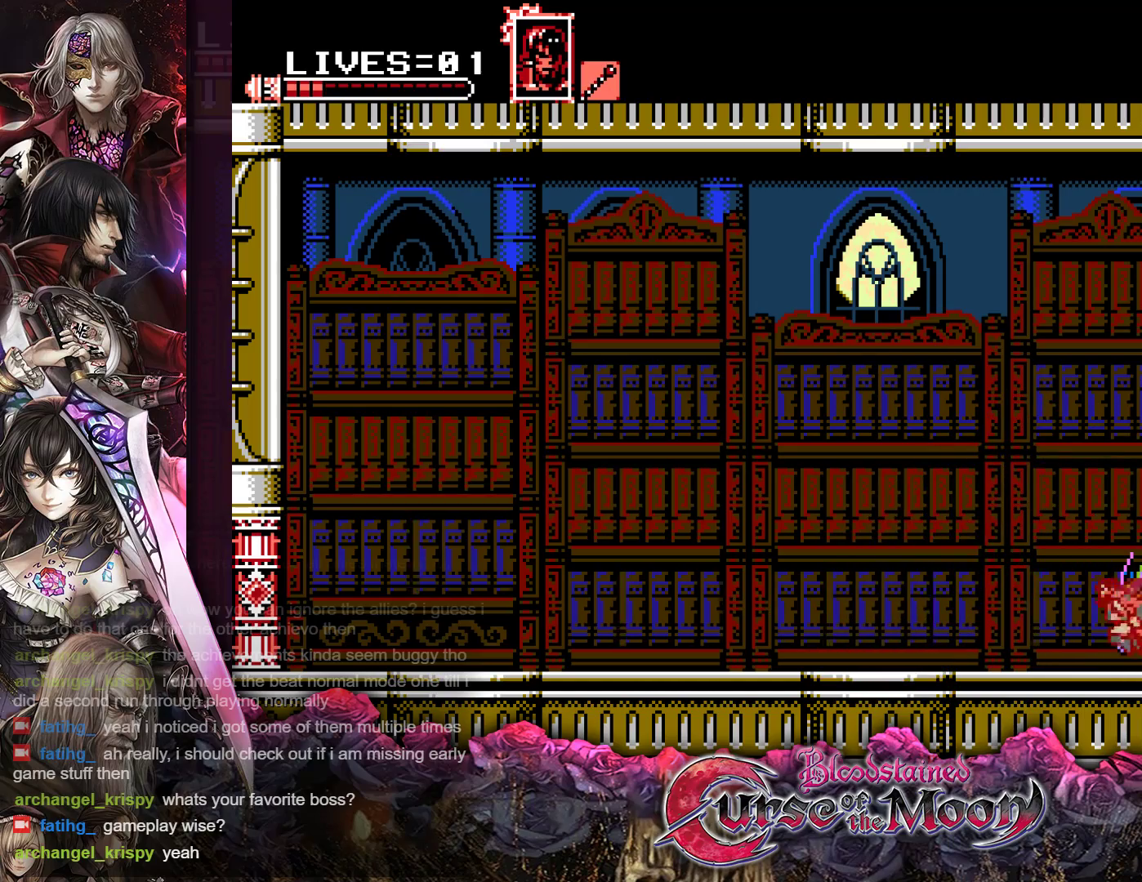
{"buttons": ["B", "Y", "DPAD_RIGHT"], "events": [[33, "R1", "up"], [183, "DPAD_LEFT", "up"], [300, "B", "down"], [500, "DPAD_RIGHT", "down"]]}
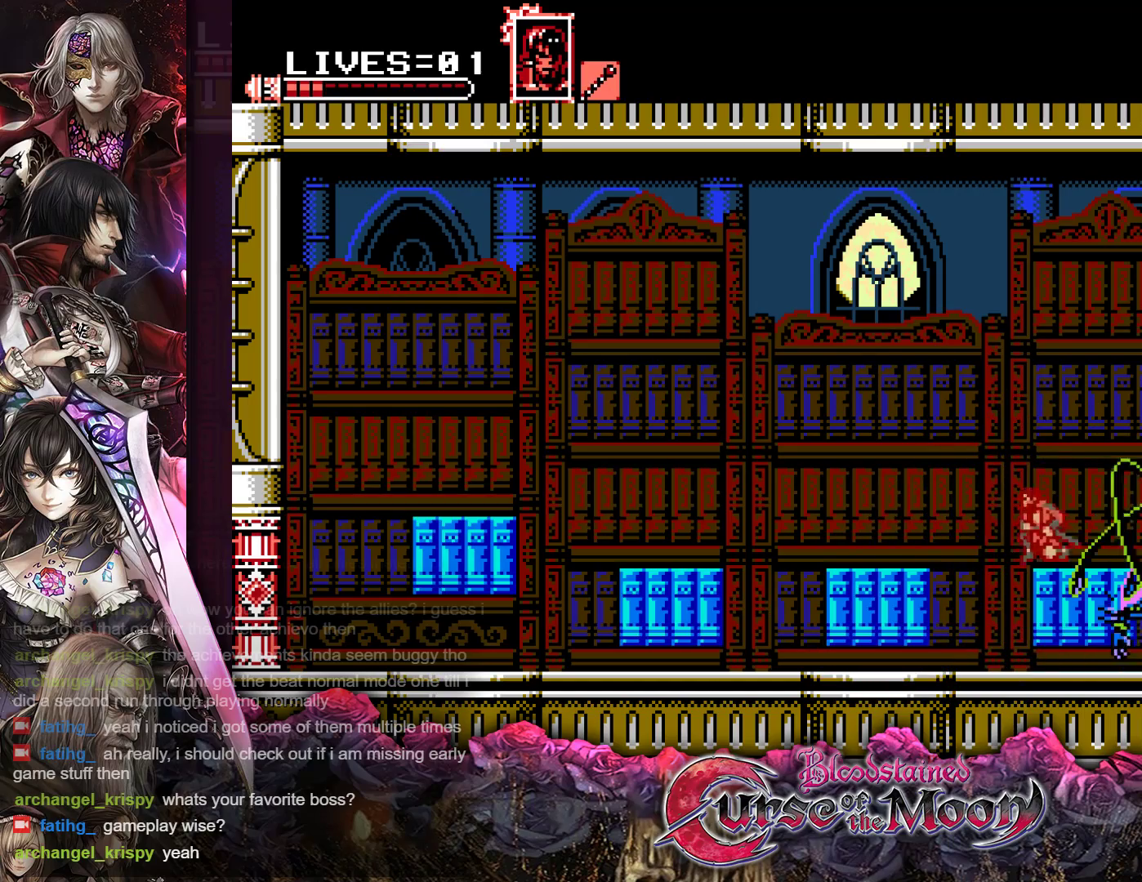
{"buttons": ["Y", "DPAD_RIGHT"], "events": [[33, "B", "up"], [217, "DPAD_RIGHT", "up"], [433, "DPAD_RIGHT", "down"]]}
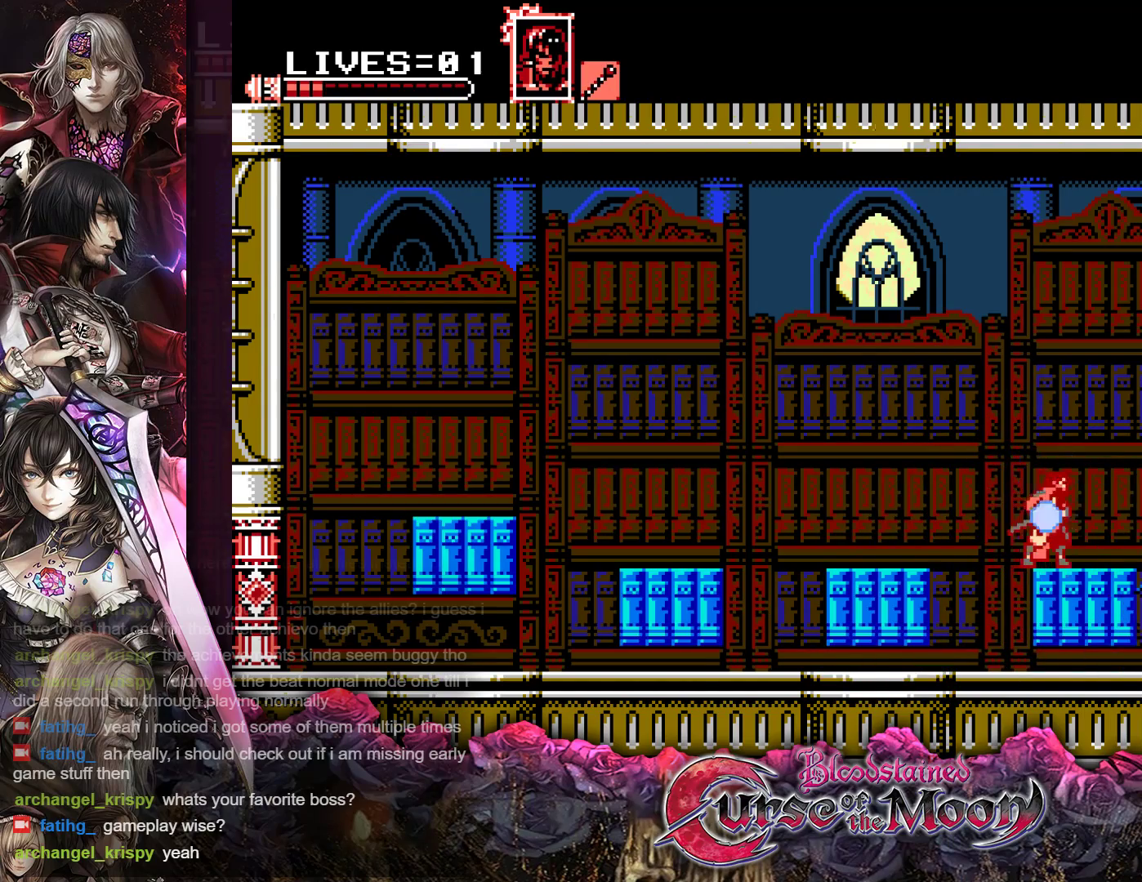
{"buttons": [], "events": [[50, "DPAD_RIGHT", "up"], [283, "Y", "up"]]}
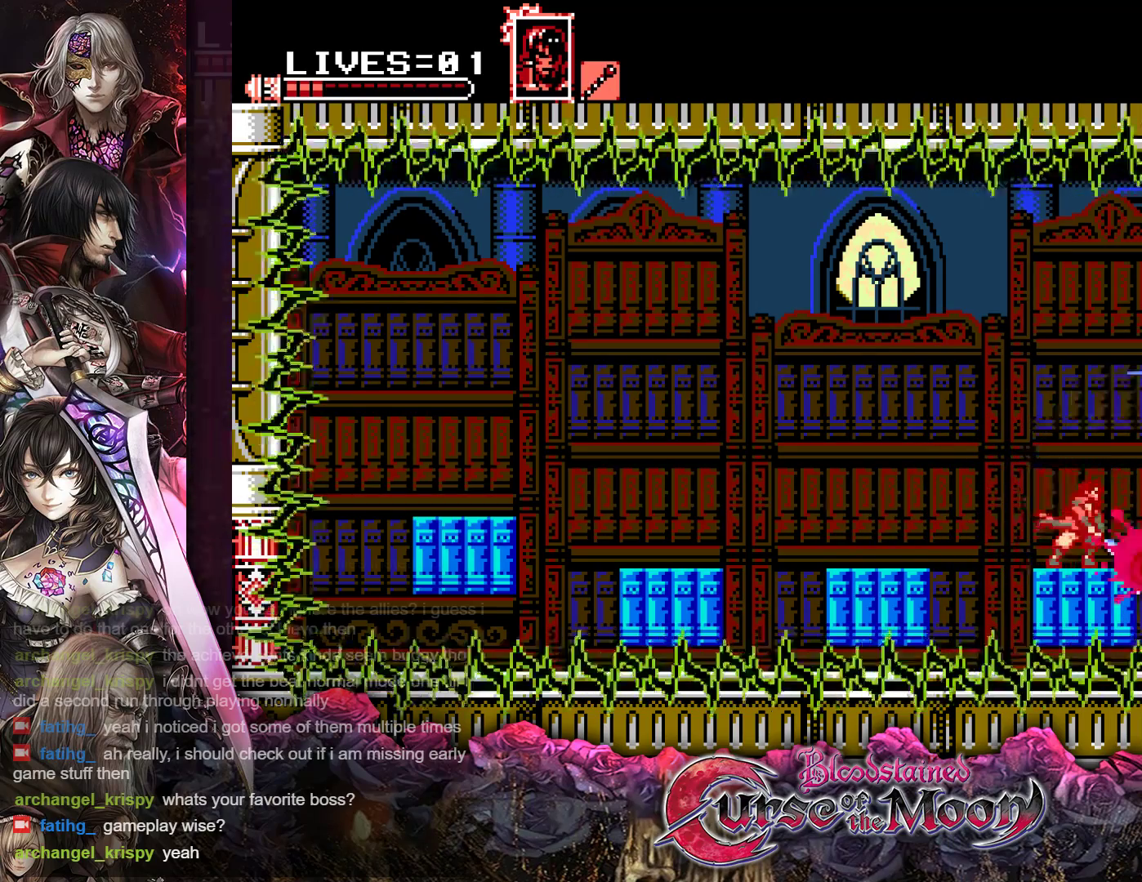
{"buttons": [], "events": [[17, "Y", "down"], [117, "Y", "up"], [233, "Y", "down"], [317, "Y", "up"], [400, "Y", "down"], [483, "Y", "up"]]}
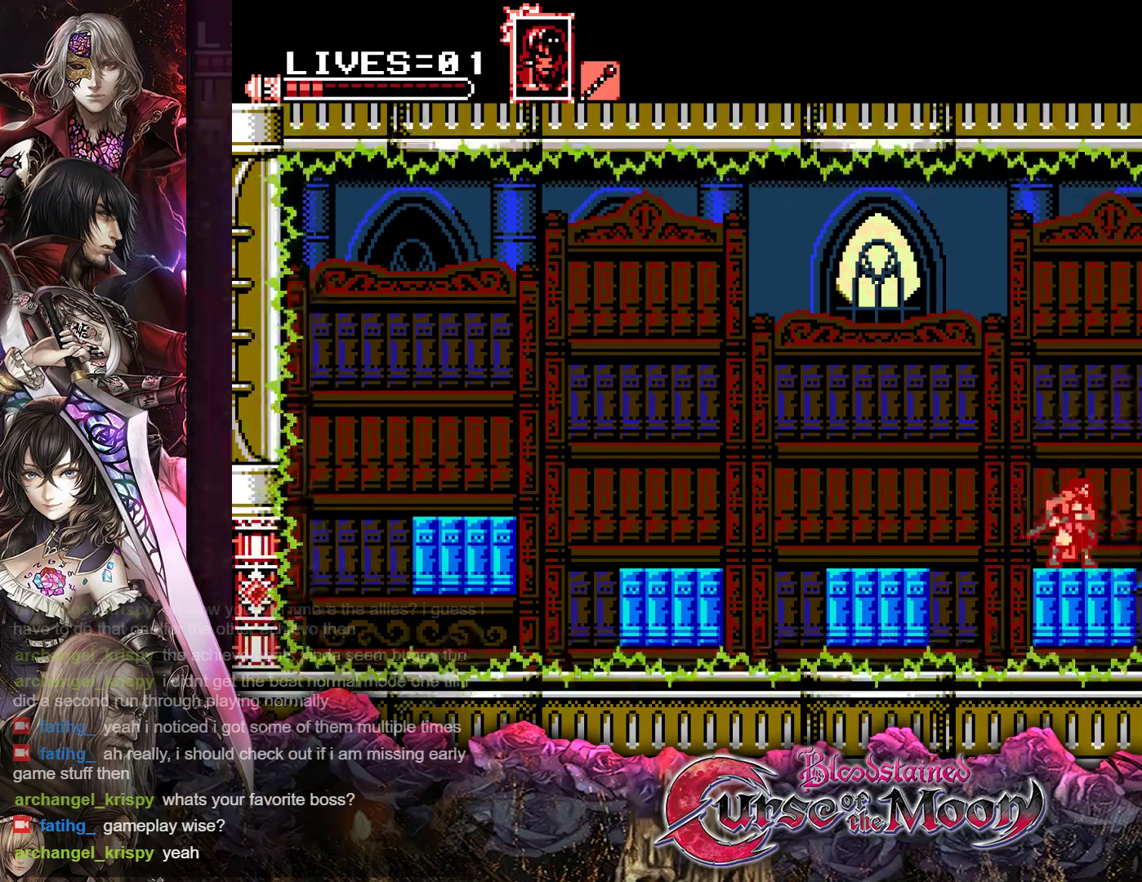
{"buttons": ["Y"], "events": [[33, "Y", "down"], [117, "Y", "up"], [183, "Y", "down"]]}
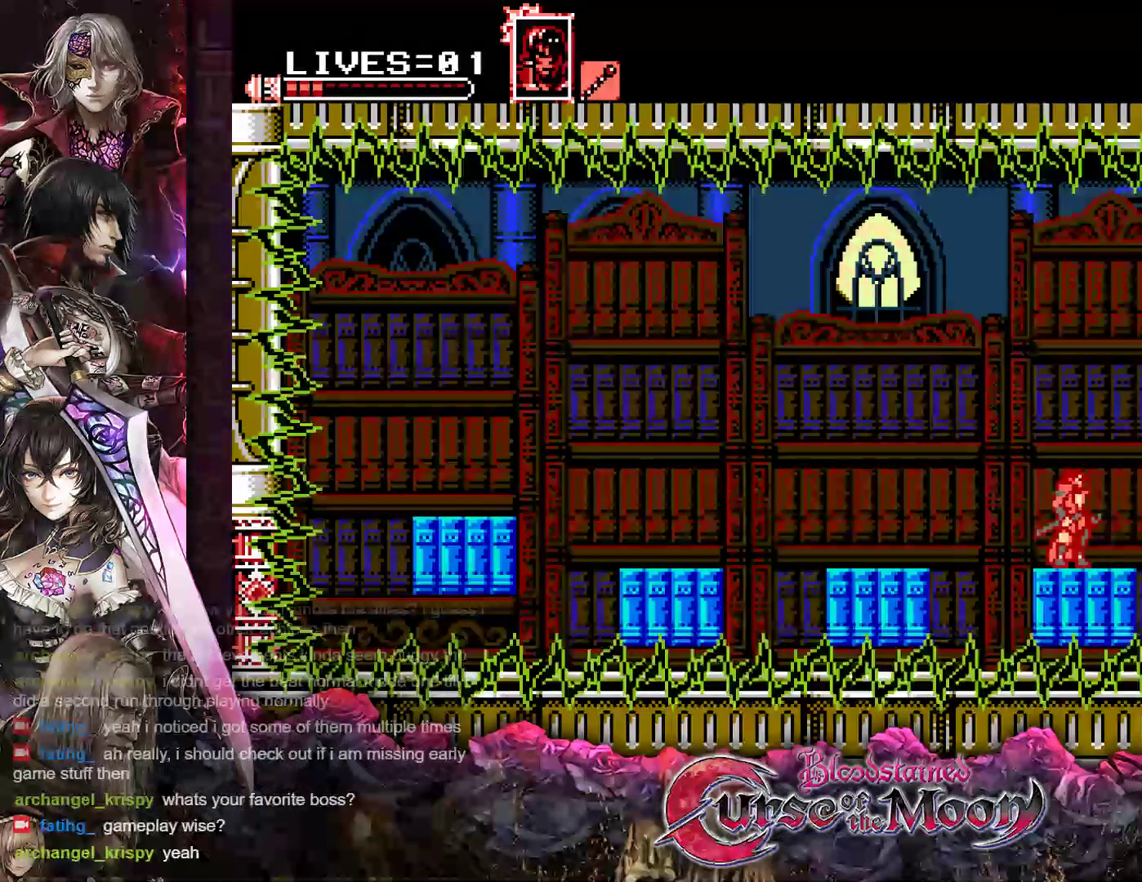
{"buttons": ["B", "Y", "DPAD_RIGHT"], "events": [[50, "DPAD_RIGHT", "down"], [150, "B", "down"]]}
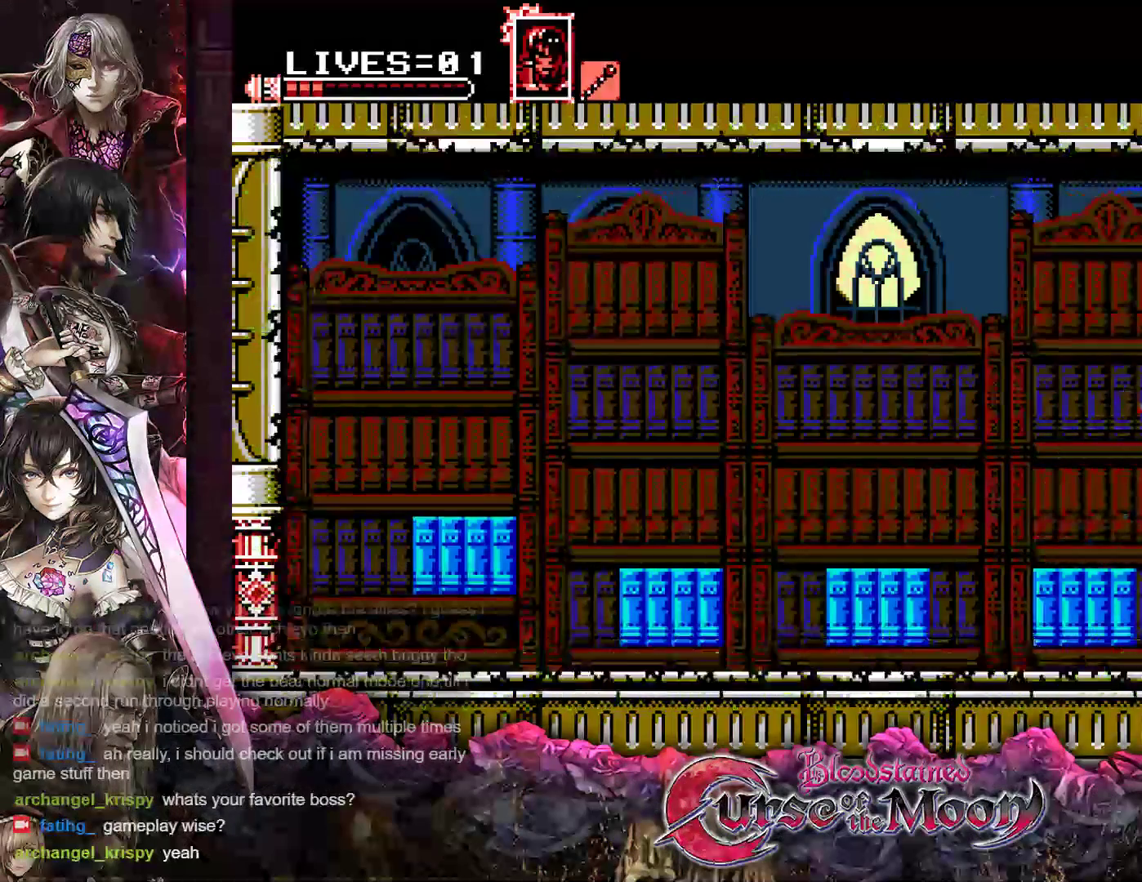
{"buttons": ["Y", "DPAD_DOWN"], "events": [[117, "B", "up"], [283, "DPAD_RIGHT", "up"], [383, "DPAD_DOWN", "down"]]}
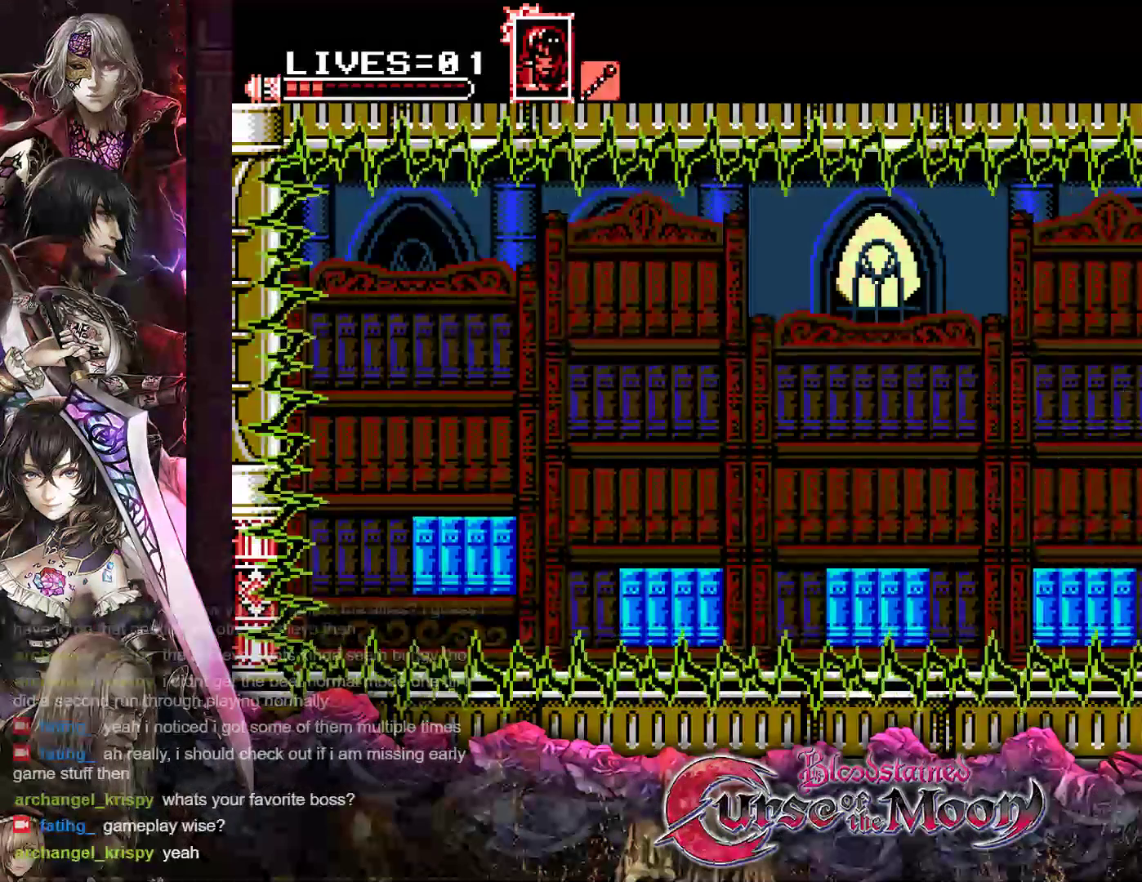
{"buttons": ["Y", "DPAD_DOWN"], "events": []}
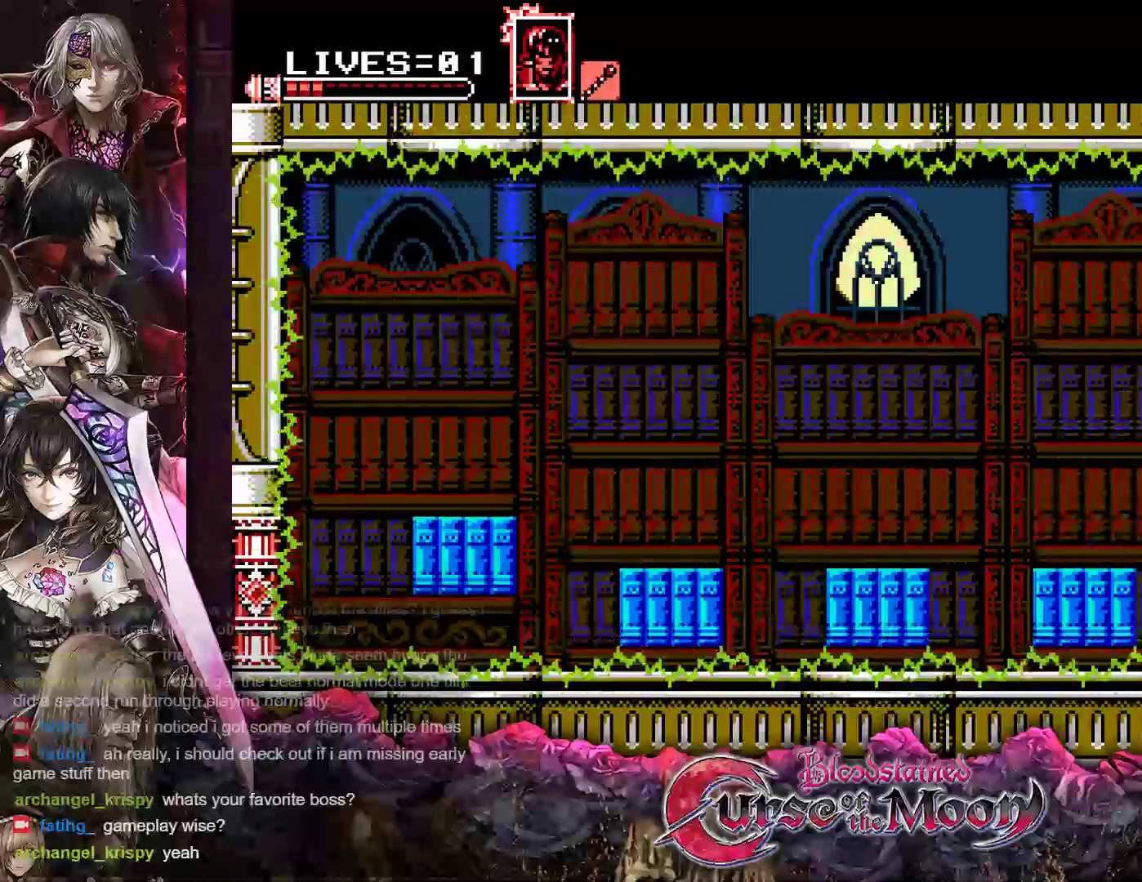
{"buttons": [], "events": [[117, "Y", "up"], [283, "DPAD_DOWN", "up"]]}
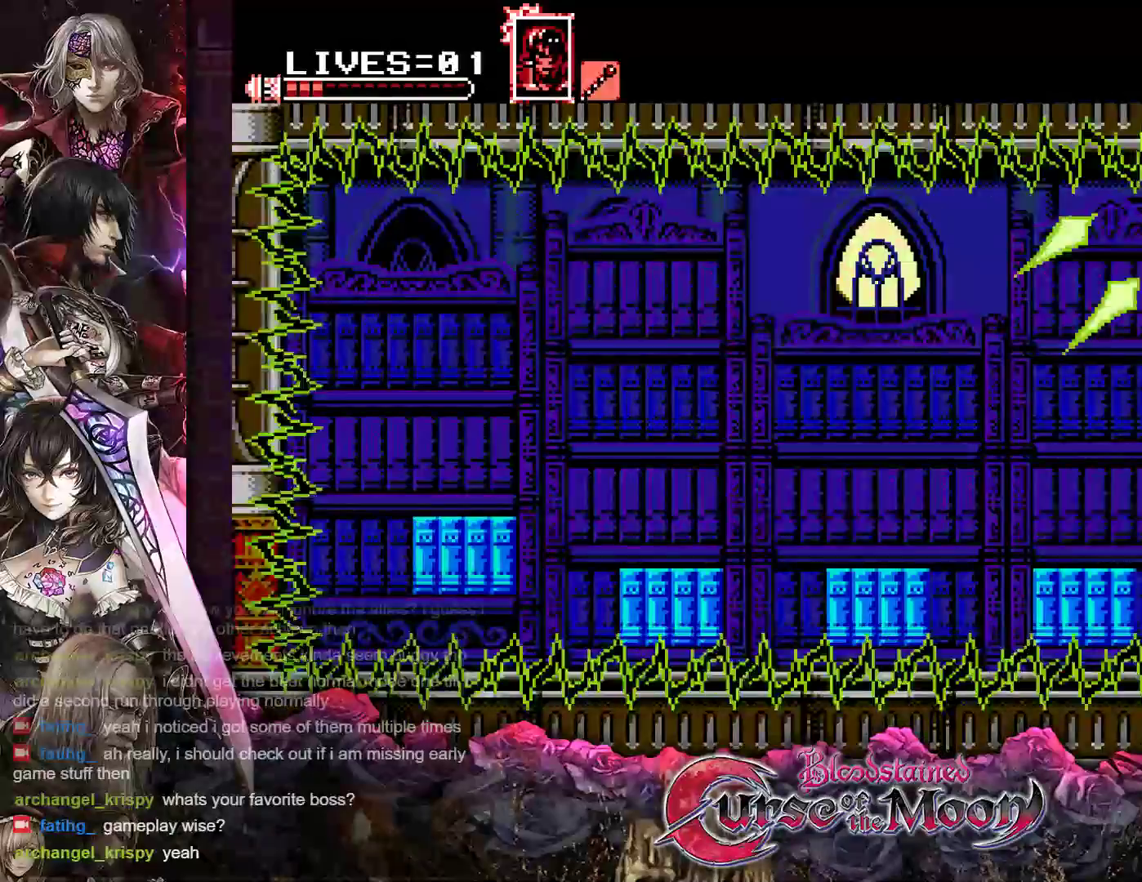
{"buttons": [], "events": [[83, "DPAD_RIGHT", "down"], [217, "DPAD_RIGHT", "up"], [267, "Y", "down"], [350, "Y", "up"]]}